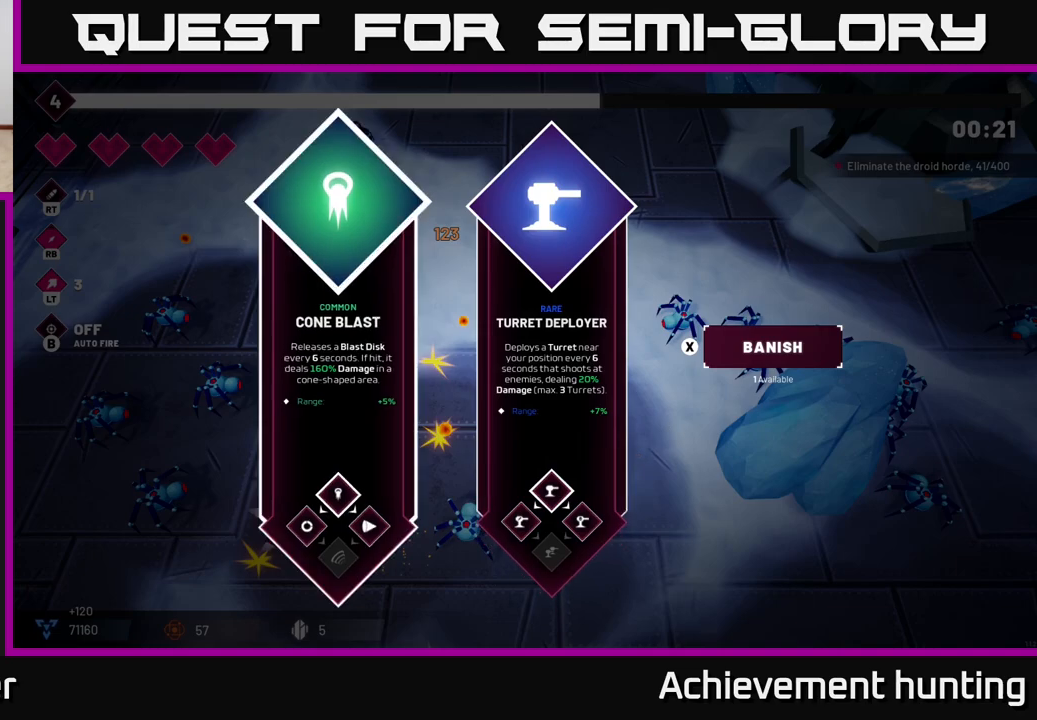
Gameplay with a controller (Xbox layout); each line is a JSON object with the inputs held at the frame after it. "events" lists button and stick changes between this image and that frame as [ms after this image, input, new state], when the widget could be followed in between.
{"buttons": ["A"], "left_stick": "left", "right_stick": "center", "events": [[17, "left_stick", "right"], [183, "left_stick", "center"], [300, "left_stick", "left"], [483, "A", "down"]]}
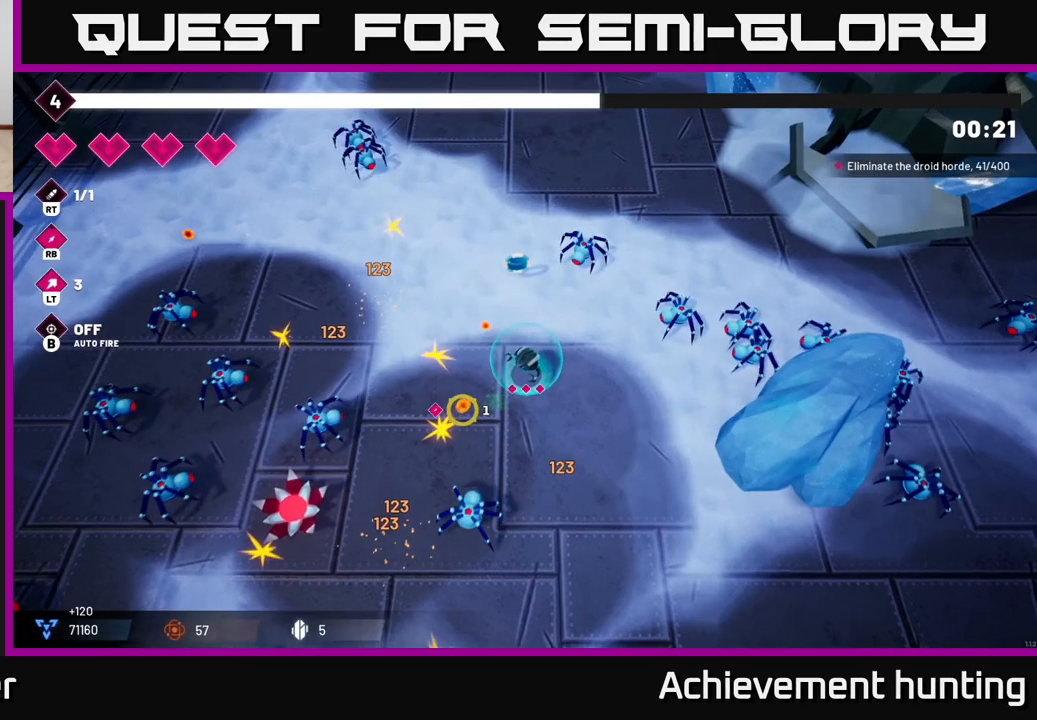
{"buttons": [], "left_stick": "up-left", "right_stick": "left", "events": [[67, "A", "up"], [200, "right_stick", "down-left"], [217, "R2", "down"], [333, "right_stick", "left"], [350, "left_stick", "center"], [433, "left_stick", "up"], [467, "R2", "up"], [483, "left_stick", "up-left"]]}
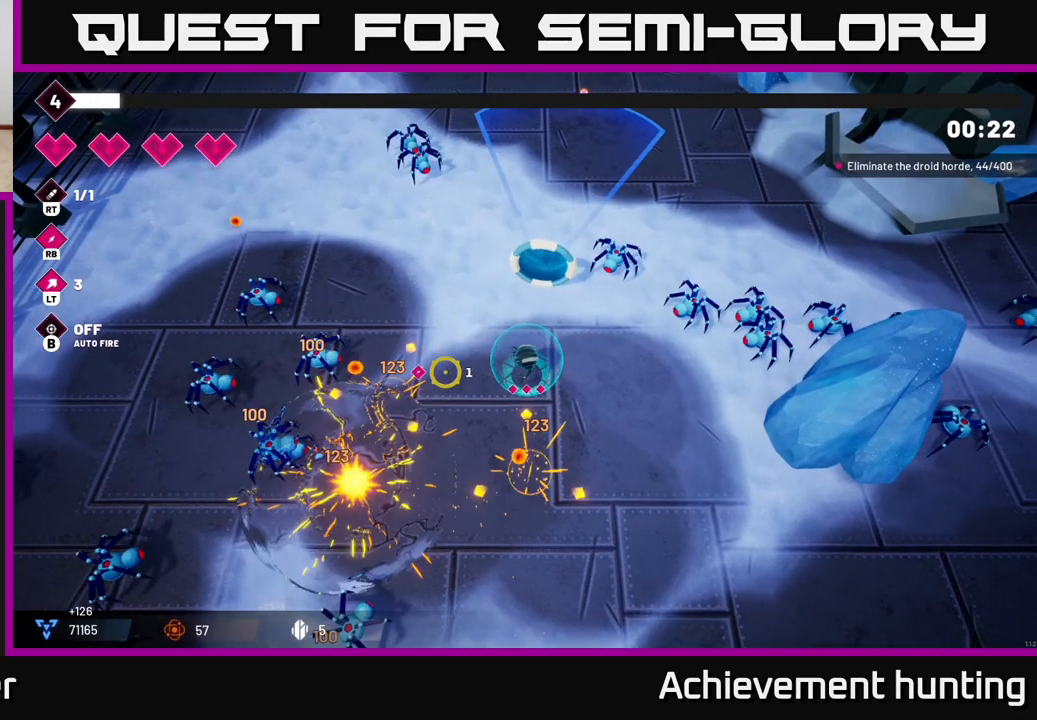
{"buttons": [], "left_stick": "left", "right_stick": "left", "events": [[200, "left_stick", "left"], [267, "R2", "down"], [433, "R2", "up"]]}
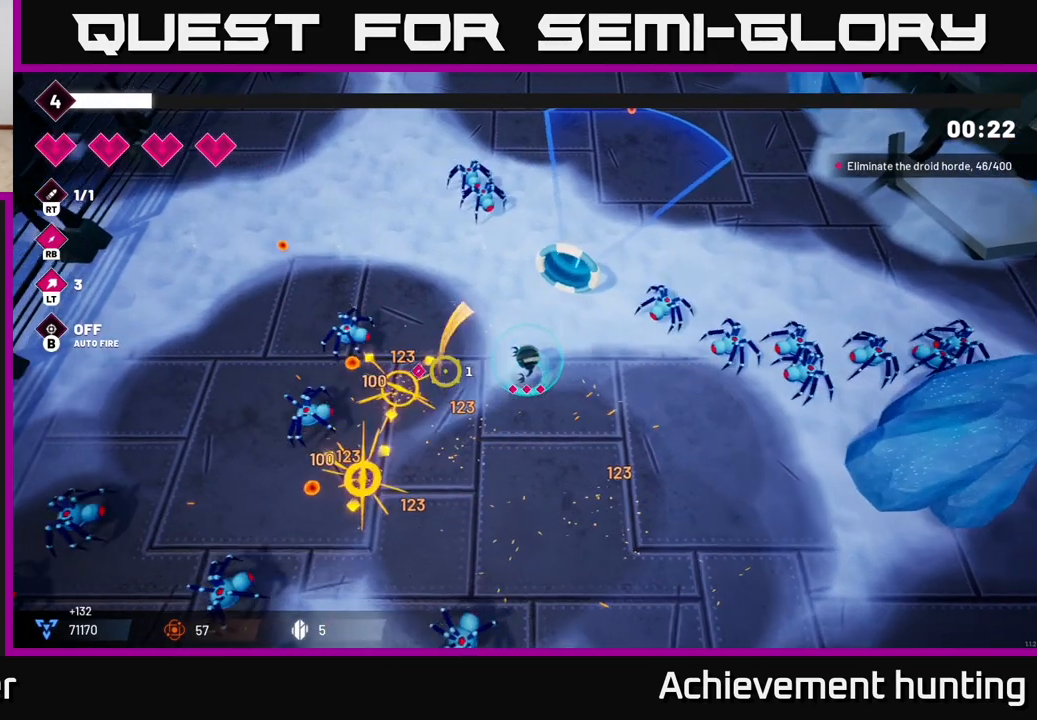
{"buttons": [], "left_stick": "up-right", "right_stick": "up", "events": [[183, "left_stick", "center"], [267, "left_stick", "up-right"], [283, "R2", "down"], [450, "right_stick", "up"], [500, "R2", "up"]]}
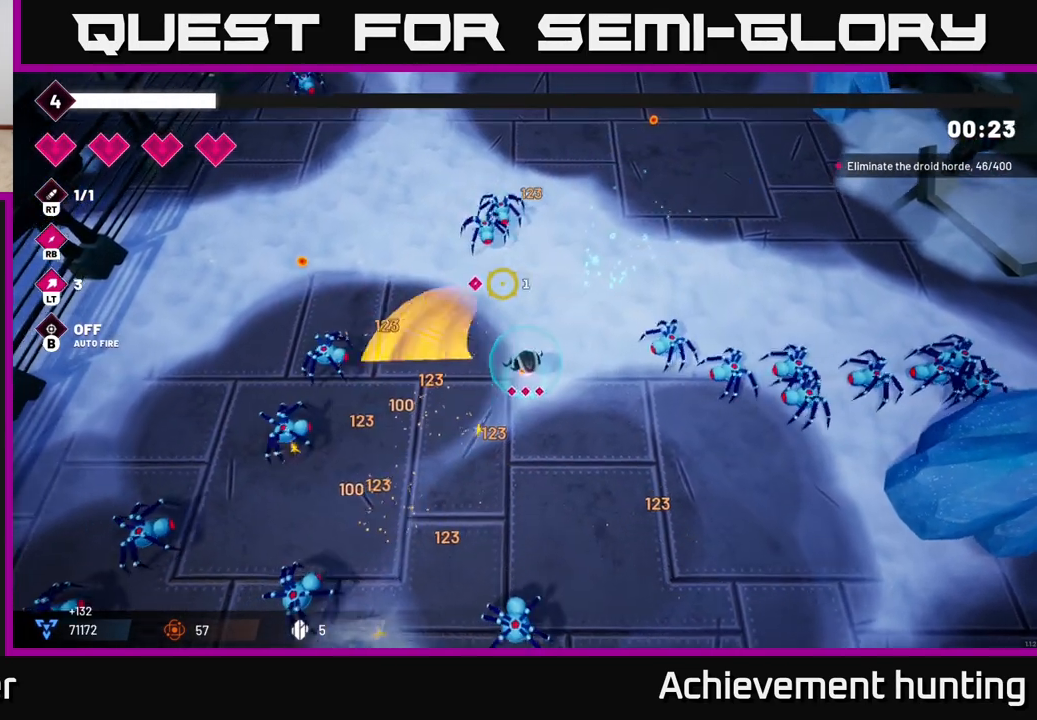
{"buttons": ["R2"], "left_stick": "down-right", "right_stick": "down-right", "events": [[33, "left_stick", "center"], [350, "left_stick", "down-right"], [367, "right_stick", "right"], [433, "right_stick", "down-right"], [483, "R2", "down"]]}
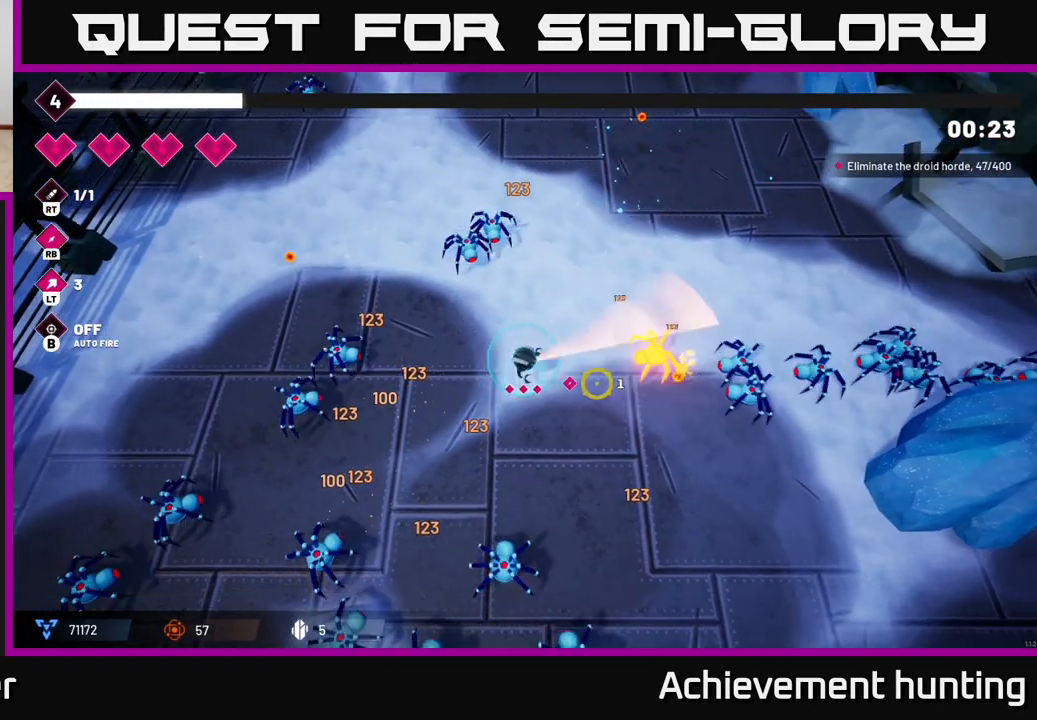
{"buttons": ["R2"], "left_stick": "center", "right_stick": "down-left", "events": [[100, "left_stick", "down"], [167, "R2", "up"], [300, "left_stick", "down-right"], [367, "right_stick", "down-left"], [400, "left_stick", "center"], [483, "R2", "down"]]}
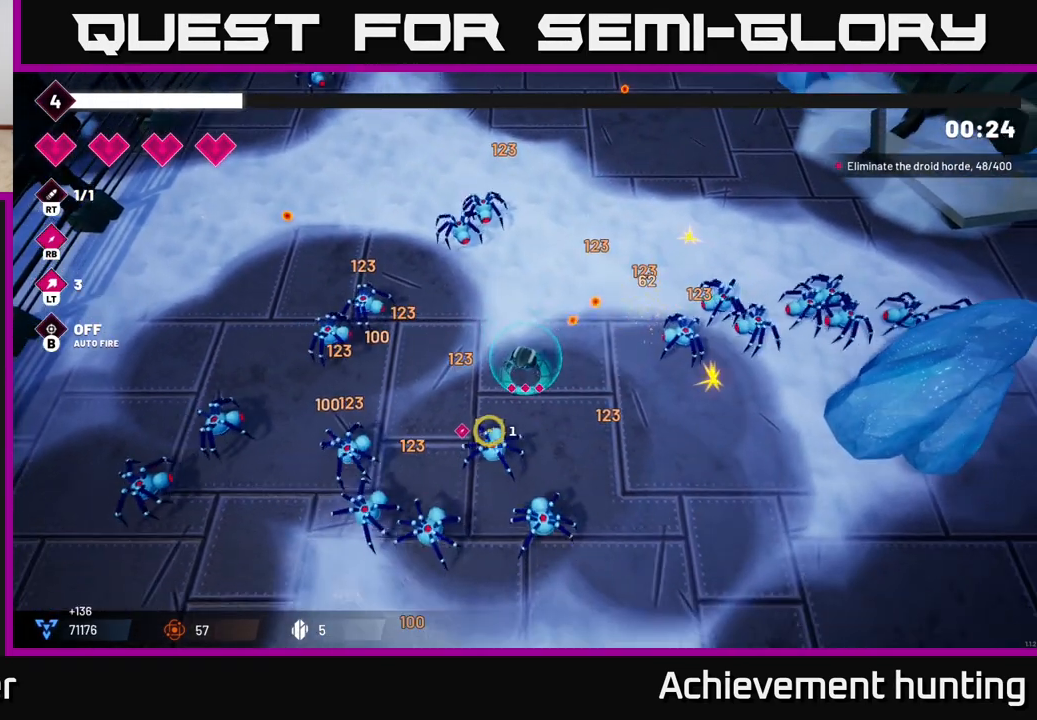
{"buttons": [], "left_stick": "center", "right_stick": "down-left", "events": [[183, "R2", "up"]]}
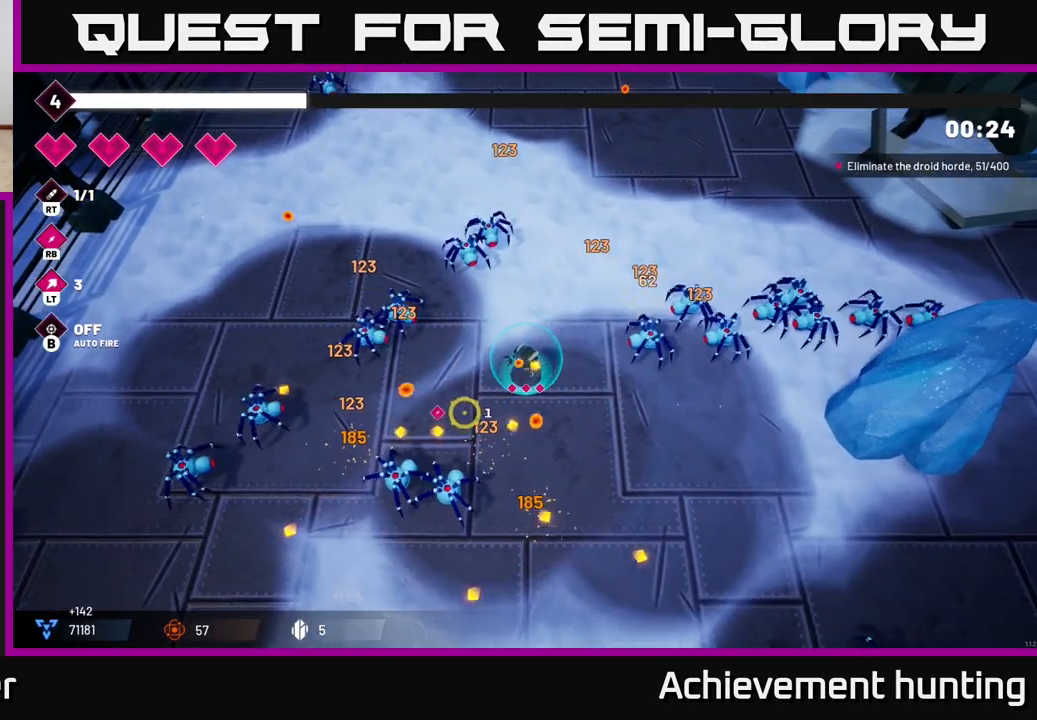
{"buttons": [], "left_stick": "center", "right_stick": "left", "events": [[117, "R2", "down"], [117, "right_stick", "left"], [317, "R2", "up"]]}
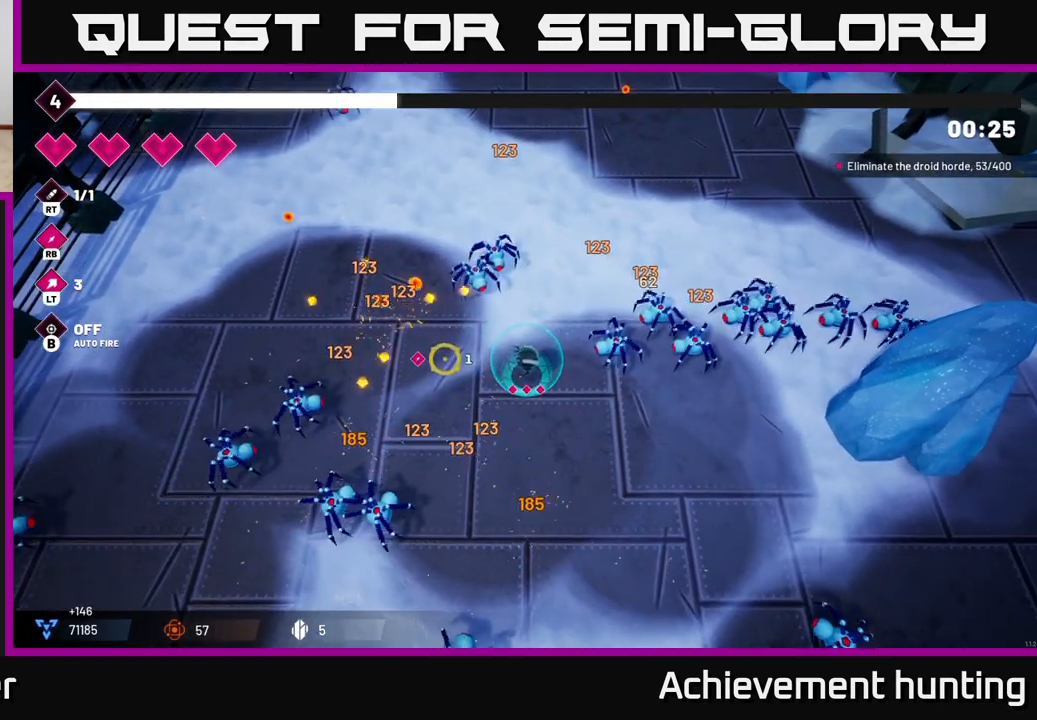
{"buttons": [], "left_stick": "down-right", "right_stick": "right", "events": [[83, "left_stick", "right"], [83, "right_stick", "up"], [167, "right_stick", "right"], [200, "R2", "down"], [267, "left_stick", "center"], [367, "R2", "up"], [450, "left_stick", "down-right"]]}
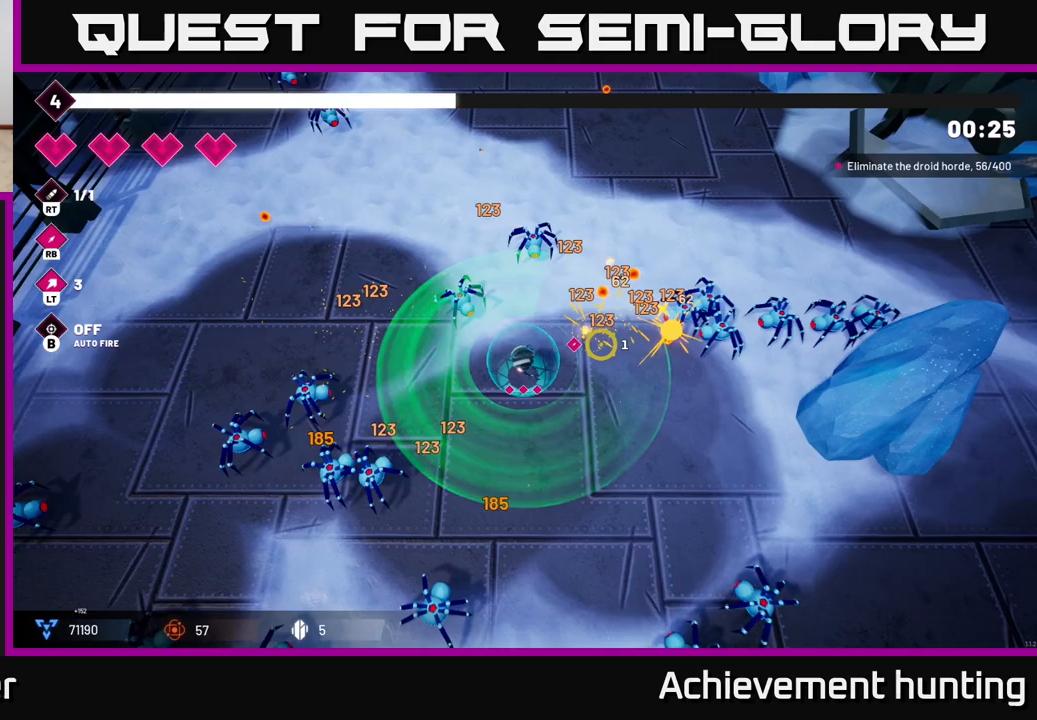
{"buttons": [], "left_stick": "down-right", "right_stick": "right", "events": [[317, "R2", "down"], [483, "R2", "up"]]}
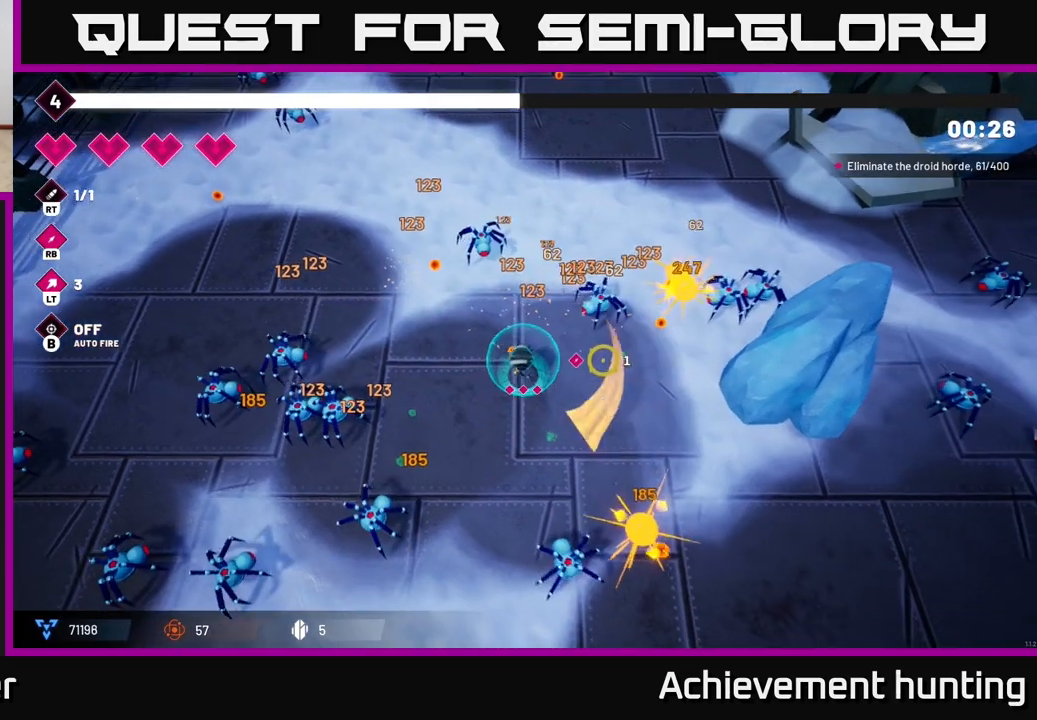
{"buttons": ["R2"], "left_stick": "center", "right_stick": "down-left", "events": [[67, "right_stick", "down-right"], [233, "right_stick", "down"], [250, "left_stick", "center"], [317, "R2", "down"], [433, "right_stick", "down-left"]]}
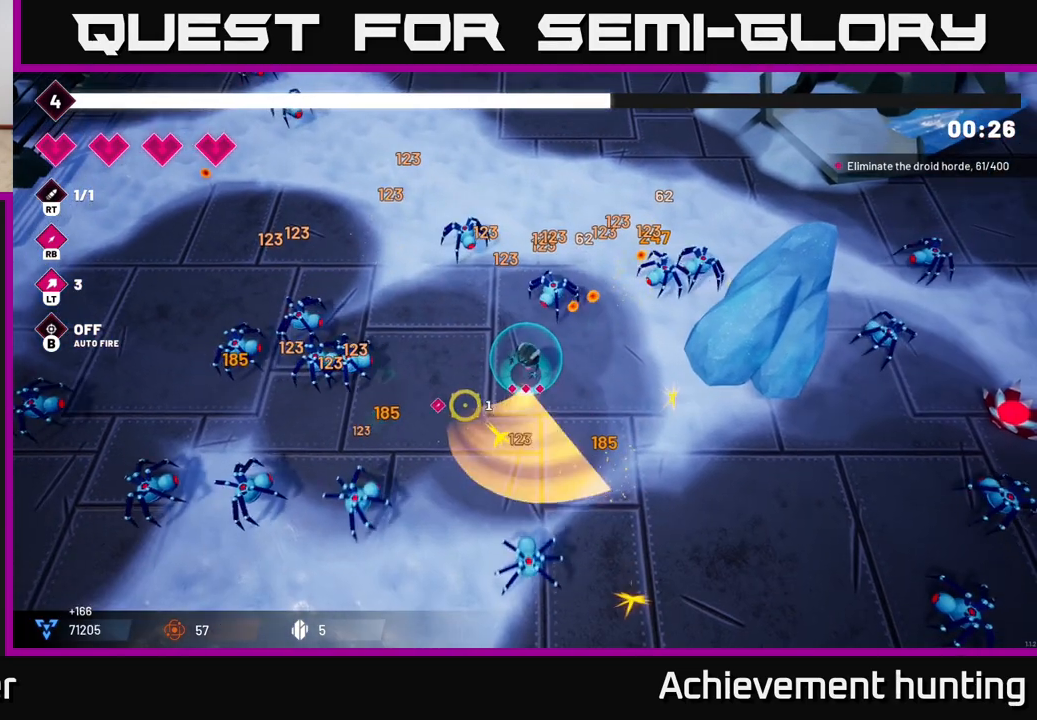
{"buttons": ["R2"], "left_stick": "left", "right_stick": "left", "events": [[83, "R2", "up"], [117, "right_stick", "left"], [250, "left_stick", "left"], [467, "R2", "down"]]}
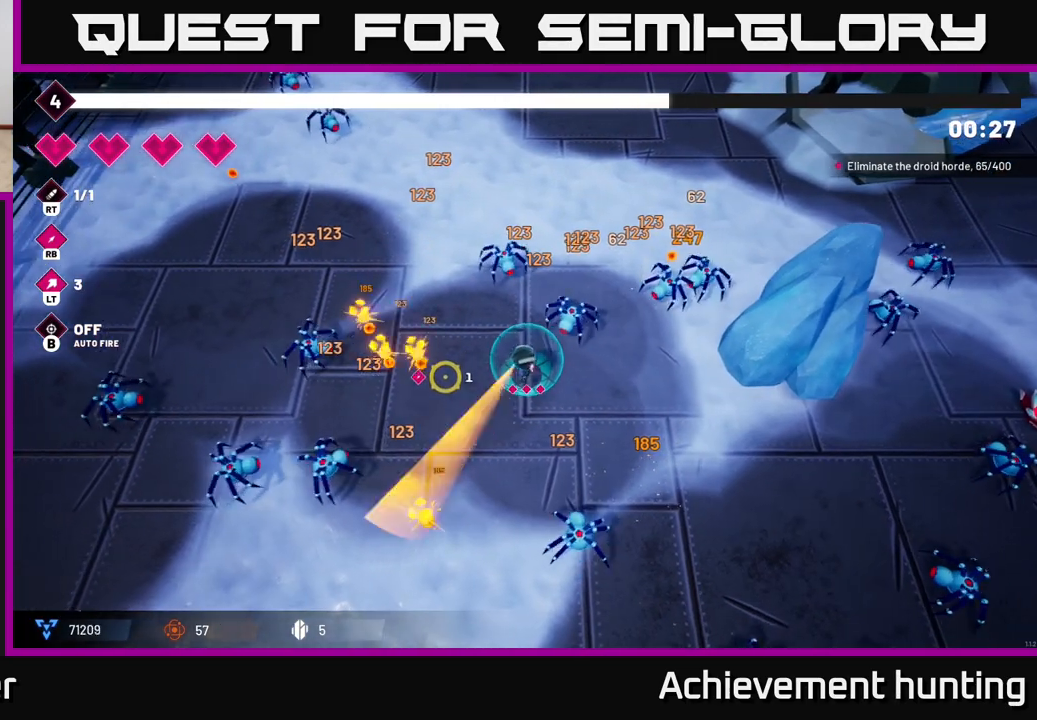
{"buttons": [], "left_stick": "center", "right_stick": "left", "events": [[167, "R2", "up"], [183, "left_stick", "center"]]}
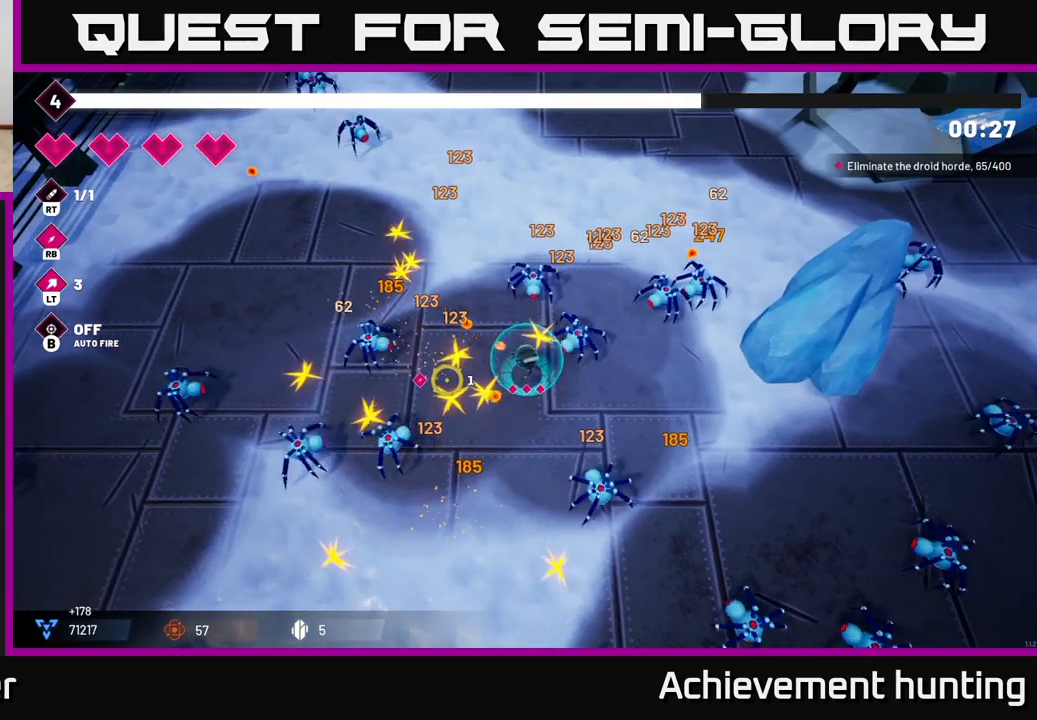
{"buttons": [], "left_stick": "up-left", "right_stick": "down-left", "events": [[17, "left_stick", "left"], [50, "R2", "down"], [233, "R2", "up"], [400, "left_stick", "up-left"], [400, "right_stick", "down-left"]]}
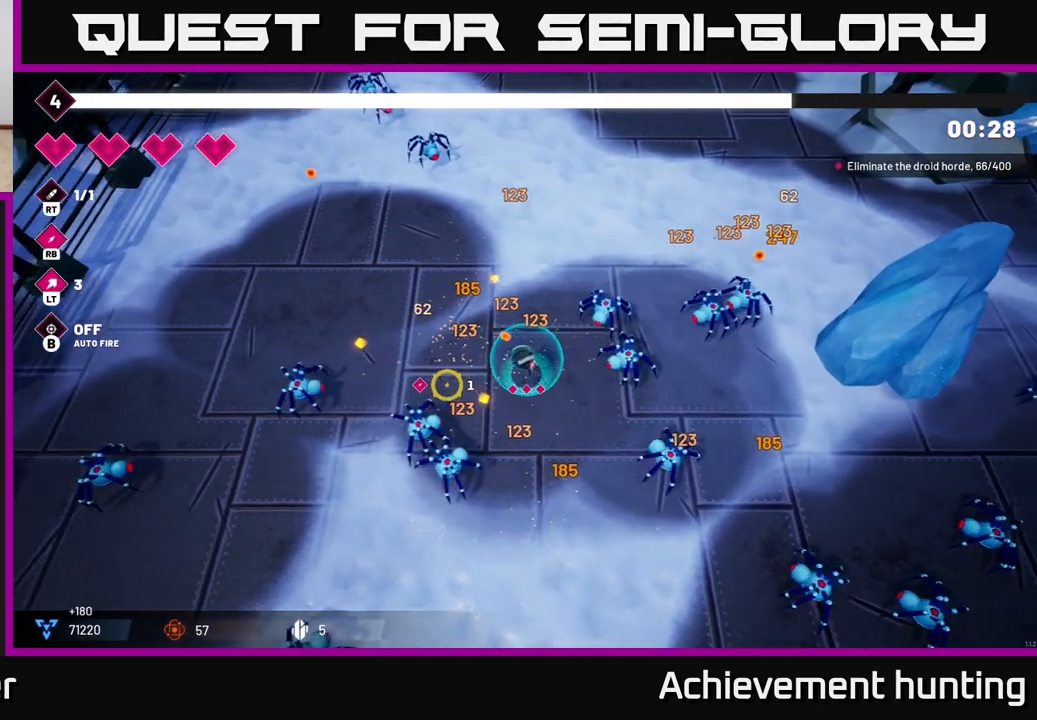
{"buttons": [], "left_stick": "center", "right_stick": "down-right", "events": [[50, "R2", "down"], [233, "R2", "up"], [300, "left_stick", "center"], [467, "right_stick", "down-right"]]}
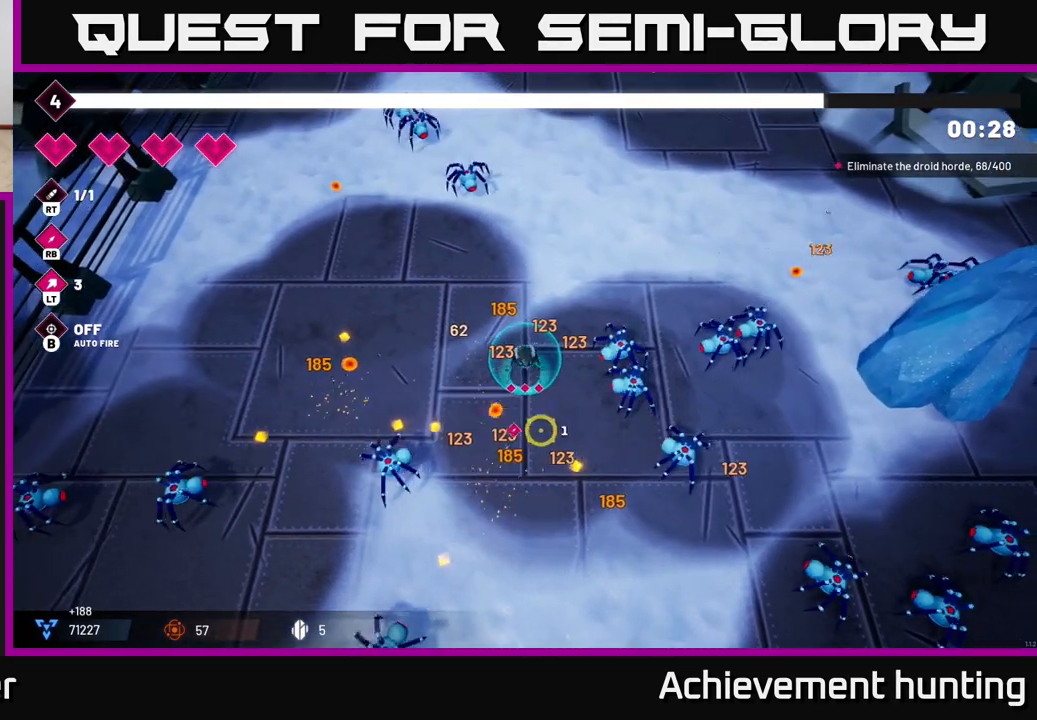
{"buttons": [], "left_stick": "right", "right_stick": "right", "events": [[83, "right_stick", "right"], [100, "R2", "down"], [300, "R2", "up"], [417, "left_stick", "right"]]}
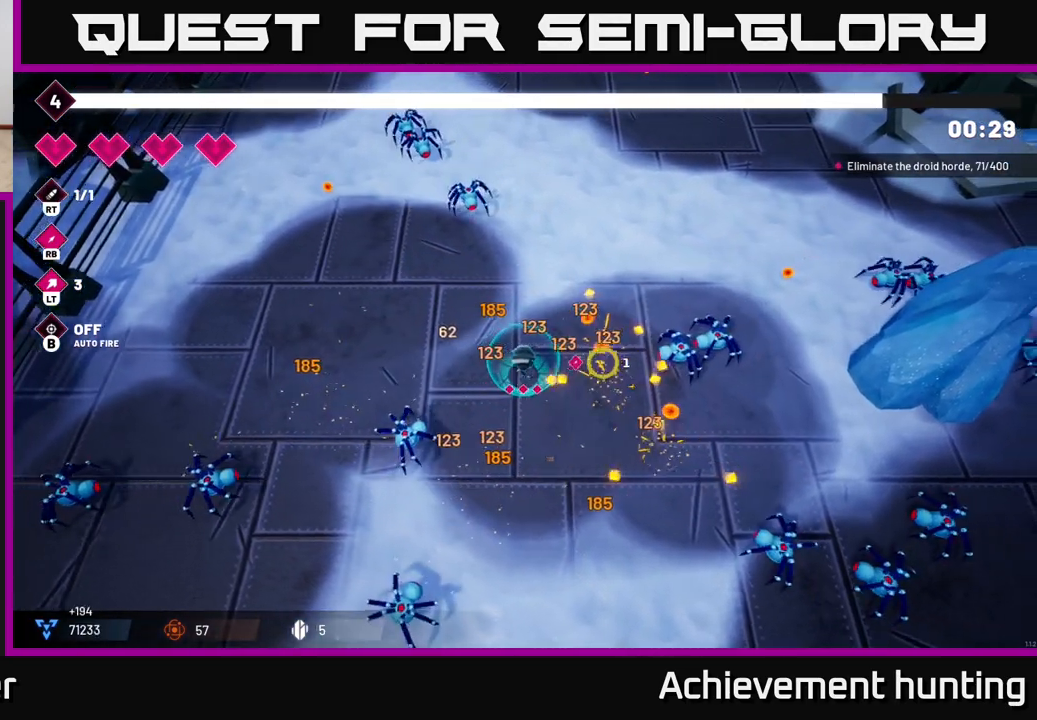
{"buttons": [], "left_stick": "down-right", "right_stick": "down-right", "events": [[133, "right_stick", "down-right"], [167, "R2", "down"], [250, "left_stick", "down"], [367, "R2", "up"], [417, "left_stick", "down-right"]]}
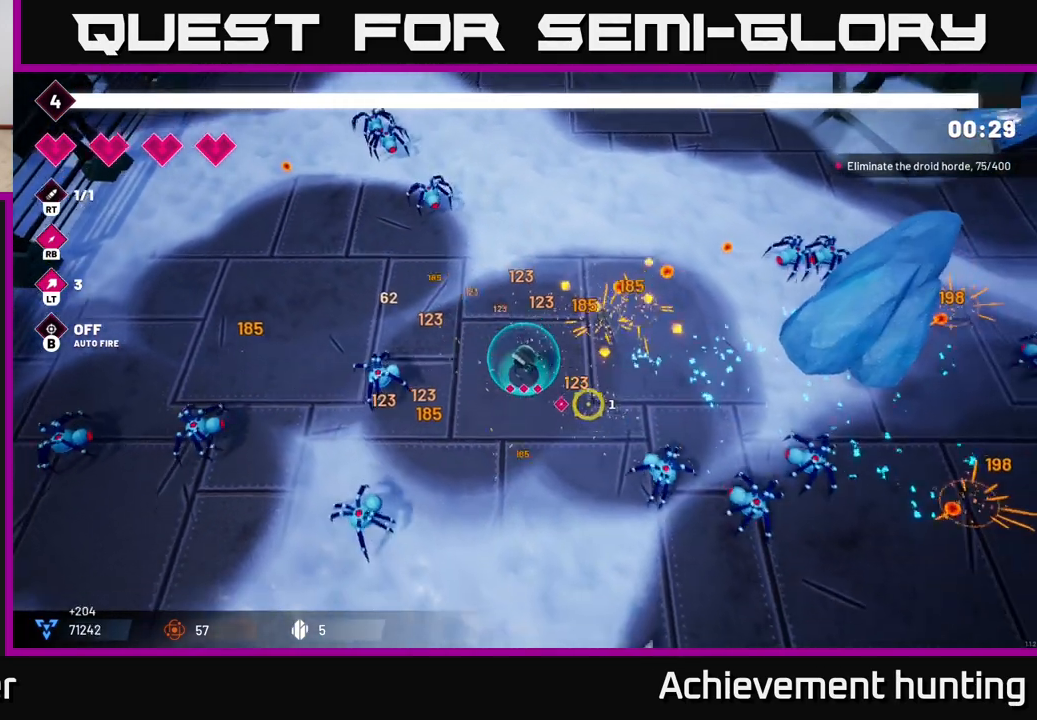
{"buttons": [], "left_stick": "up-right", "right_stick": "down-right", "events": [[250, "left_stick", "right"], [317, "R2", "down"], [450, "left_stick", "up-right"], [500, "R2", "up"]]}
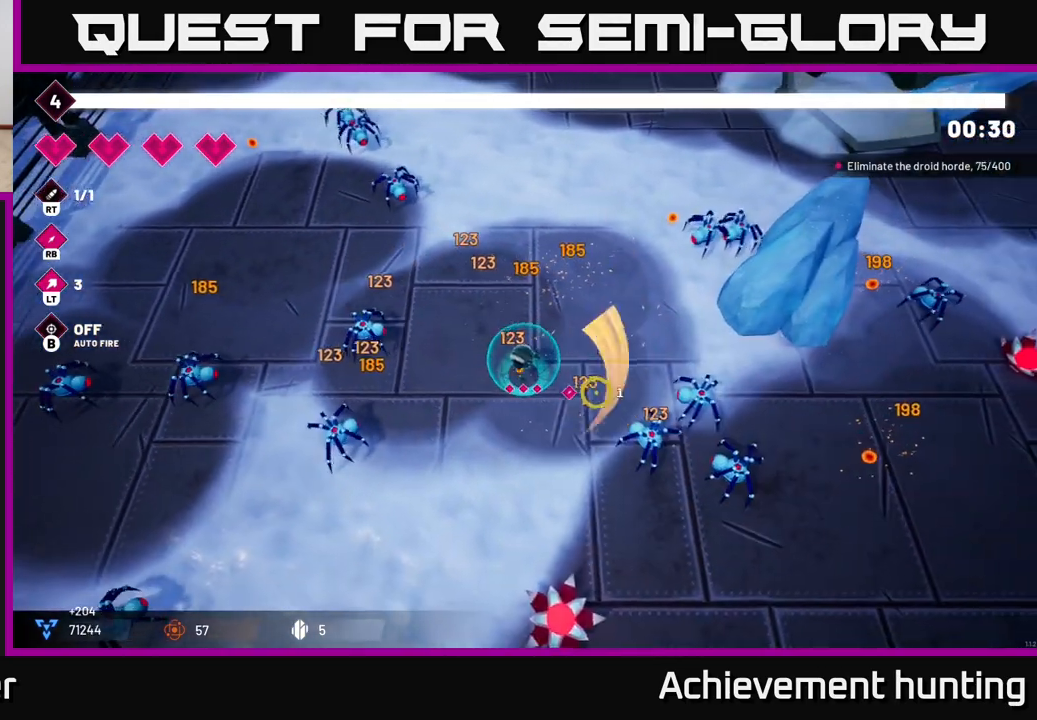
{"buttons": ["R2"], "left_stick": "up", "right_stick": "right", "events": [[100, "left_stick", "center"], [233, "left_stick", "right"], [333, "R2", "down"], [417, "left_stick", "up"], [417, "right_stick", "right"]]}
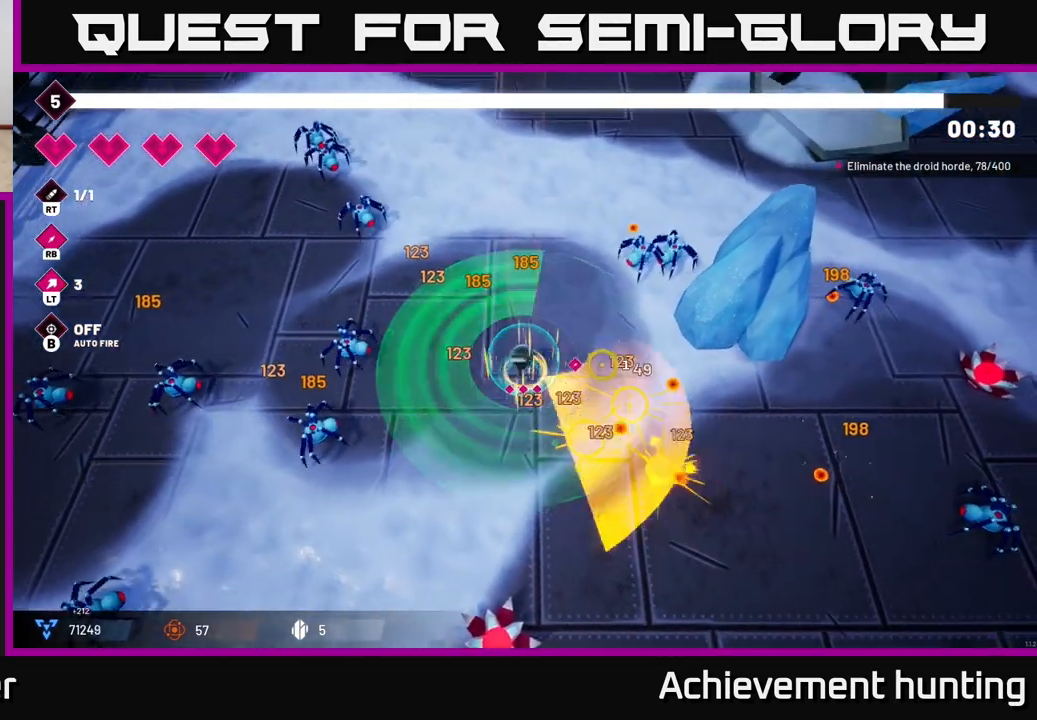
{"buttons": ["R2"], "left_stick": "center", "right_stick": "up-right", "events": [[17, "R2", "up"], [83, "left_stick", "center"], [83, "right_stick", "up-right"], [400, "R2", "down"]]}
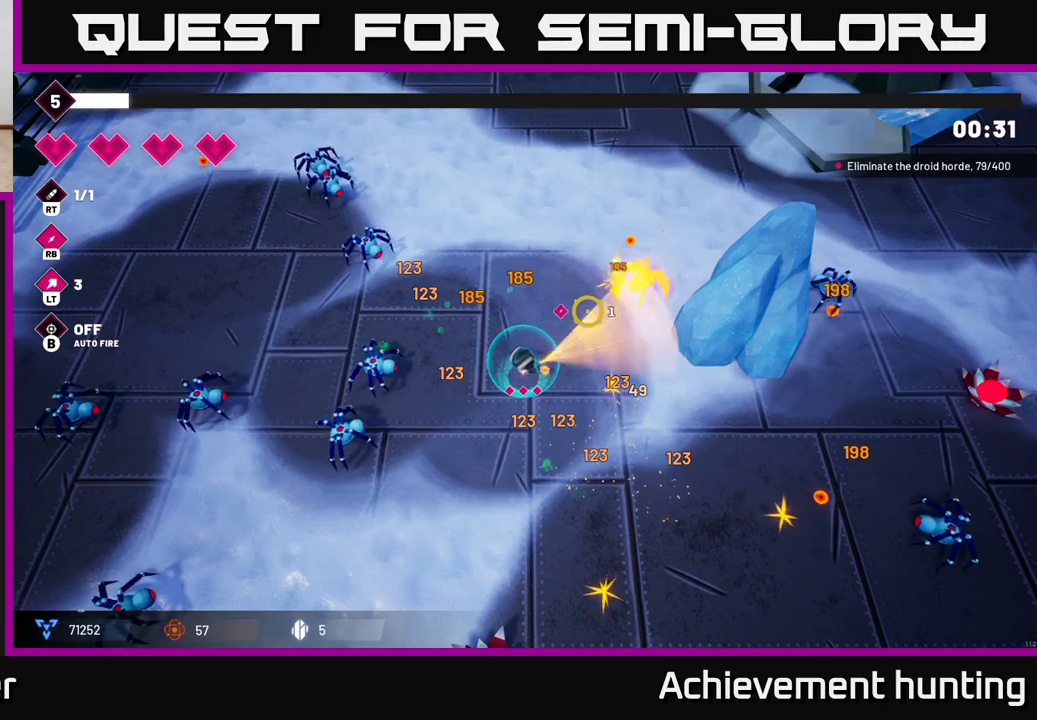
{"buttons": [], "left_stick": "center", "right_stick": "center", "events": [[100, "R2", "up"], [283, "right_stick", "center"]]}
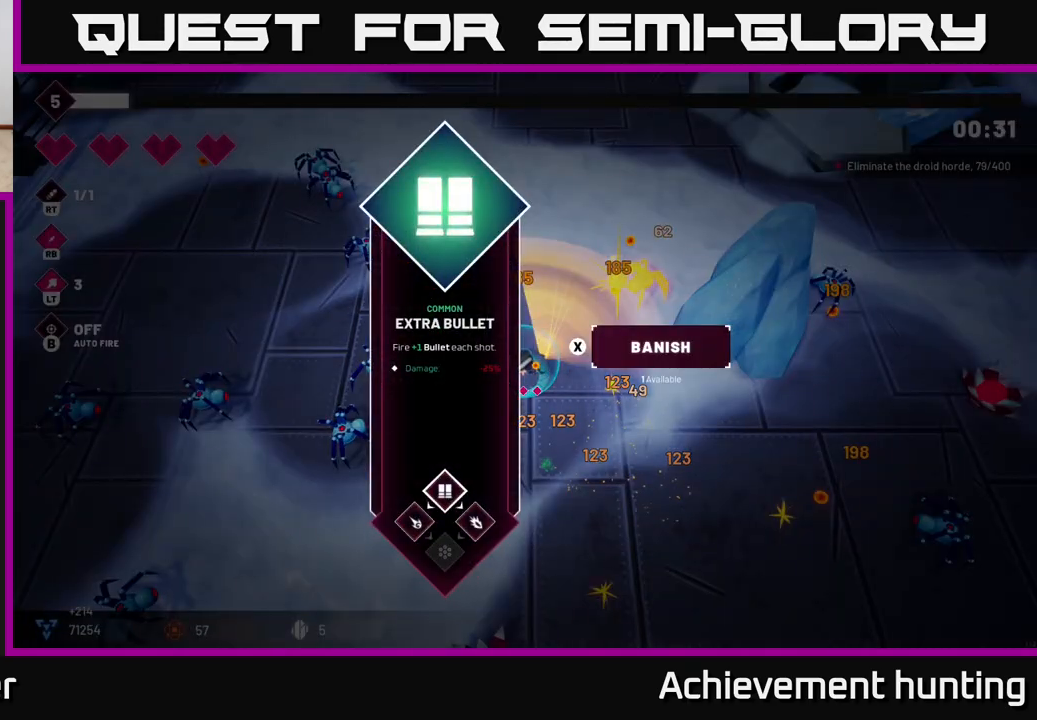
{"buttons": [], "left_stick": "center", "right_stick": "center", "events": []}
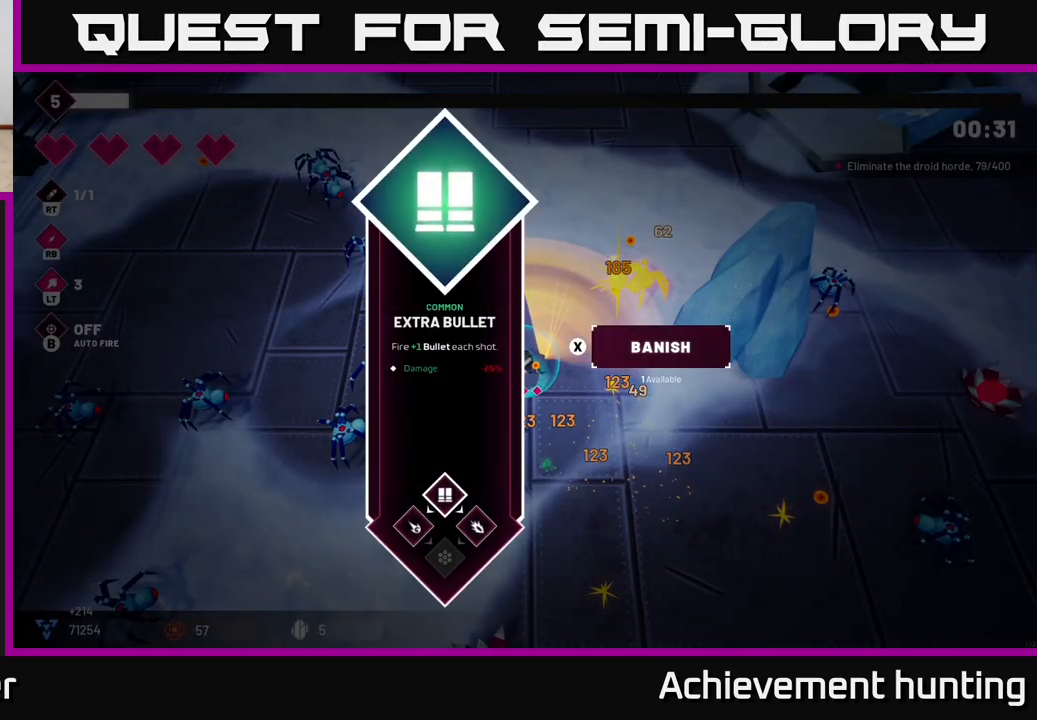
{"buttons": ["R2"], "left_stick": "center", "right_stick": "left", "events": [[117, "A", "down"], [217, "A", "up"], [350, "left_stick", "left"], [350, "right_stick", "left"], [400, "R2", "down"], [500, "left_stick", "center"]]}
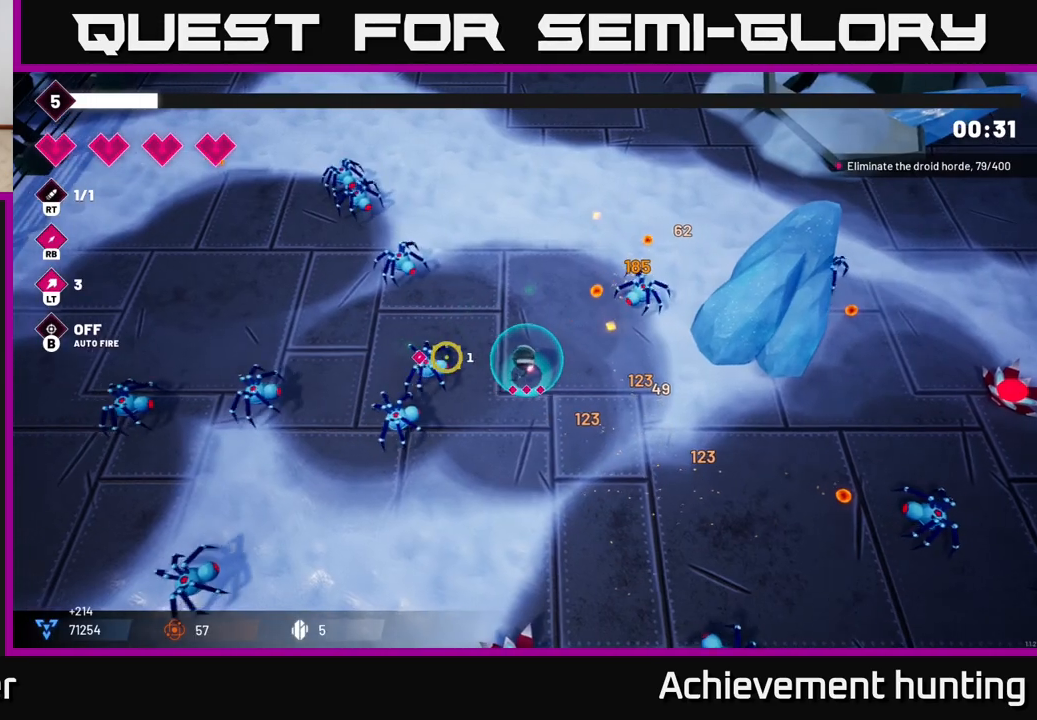
{"buttons": ["R2"], "left_stick": "center", "right_stick": "left", "events": [[50, "left_stick", "up"], [83, "R2", "up"], [250, "left_stick", "center"], [283, "R2", "down"], [317, "left_stick", "right"], [433, "left_stick", "center"]]}